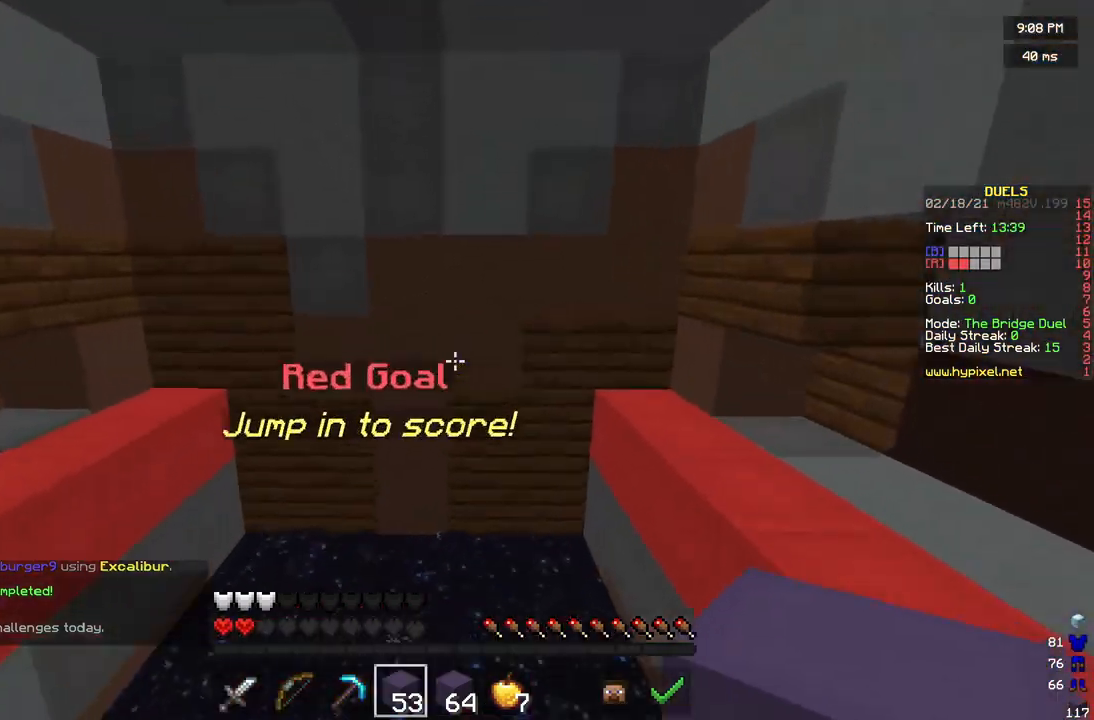
Gameplay with keyboard and mouse; each line is a JSON object with the keys and mouse buttons held at the frame after it. "events" lists presses ("down") and releases ("up") of "a", "d", "s", "w", "mouse_left" and "mouse_right" between this image and that frame as [ms after this image, input, new state], when the widget could be followed in between. "mouse_left", "mouse_right" = the "left", "right" buttons of the "mouse" list. No other keys are recorded. Fast repeated clicks can show as one long hold. Mouse movement is not recorded.
{"keys": ["w"], "mouse": [], "events": []}
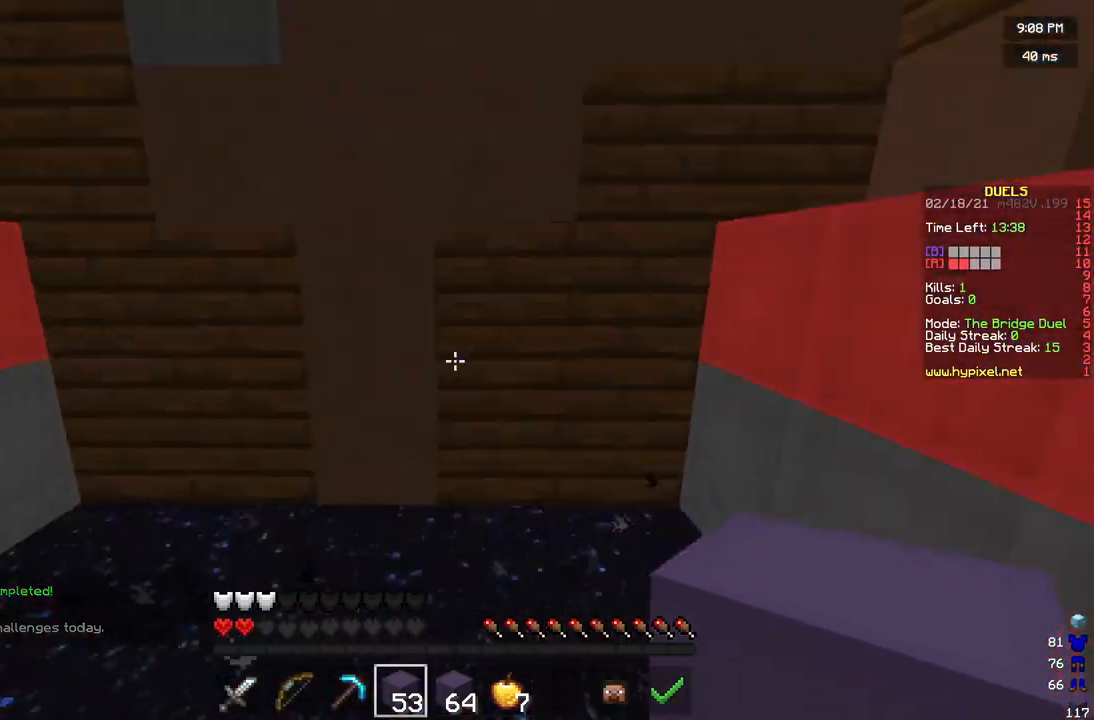
{"keys": ["w"], "mouse": ["left", "right"], "events": [[250, "mouse_left", "down"], [292, "mouse_right", "down"]]}
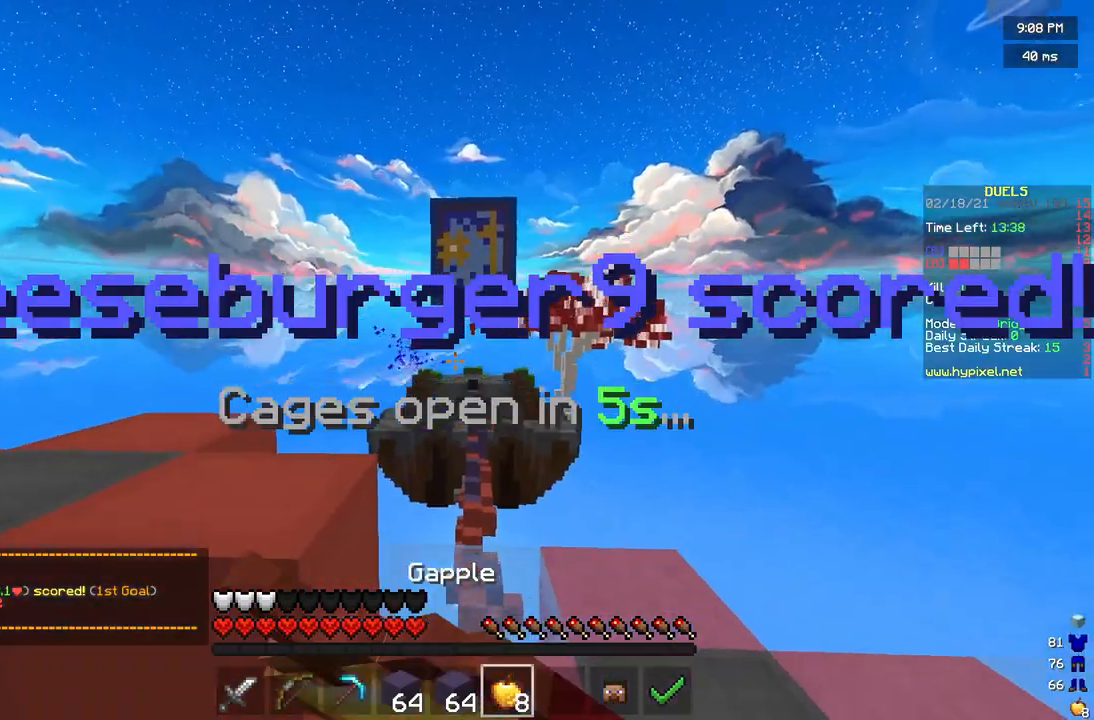
{"keys": ["w"], "mouse": ["left", "right"], "events": []}
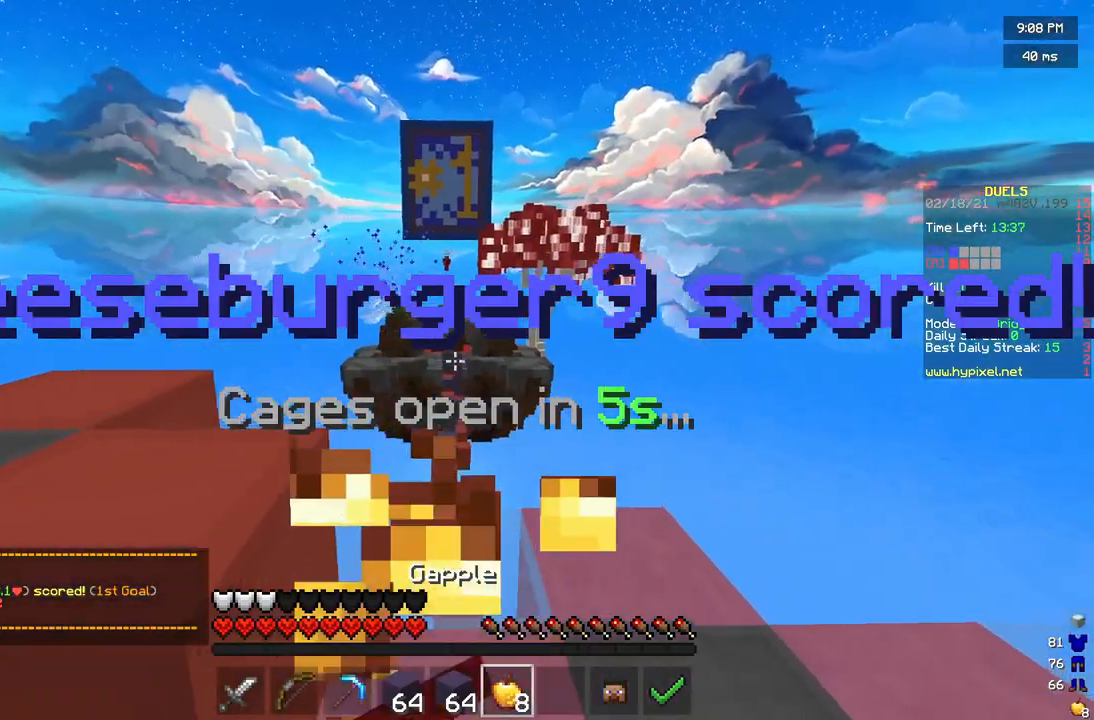
{"keys": ["w"], "mouse": ["left", "right"], "events": []}
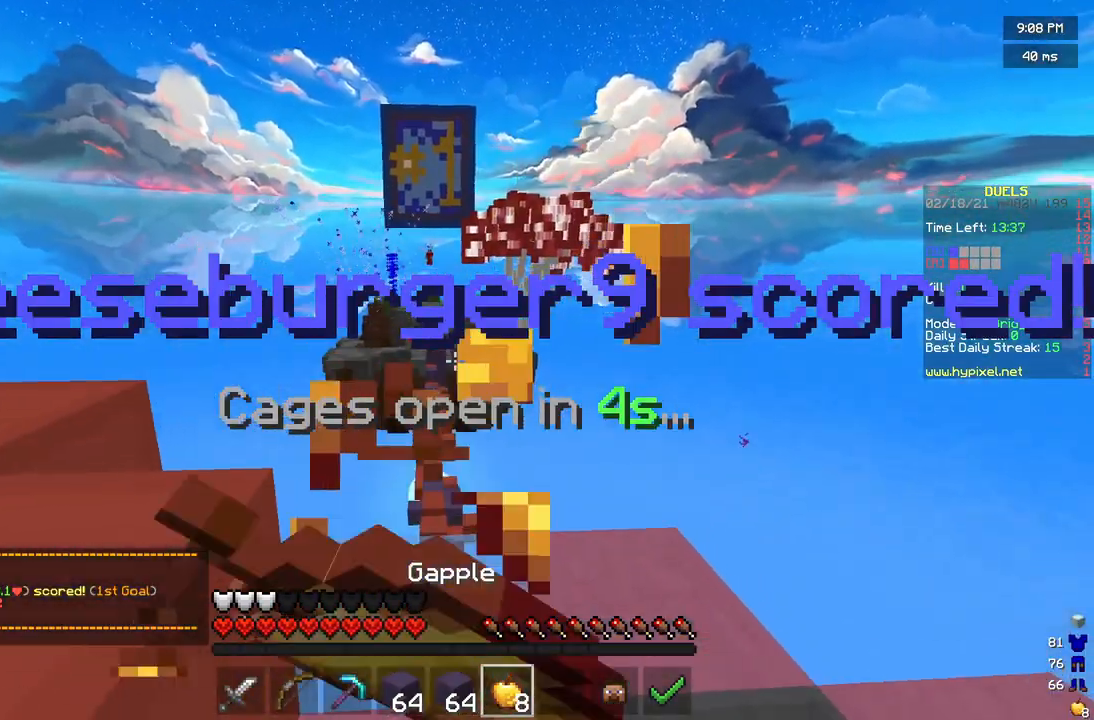
{"keys": ["w"], "mouse": ["left", "right"], "events": []}
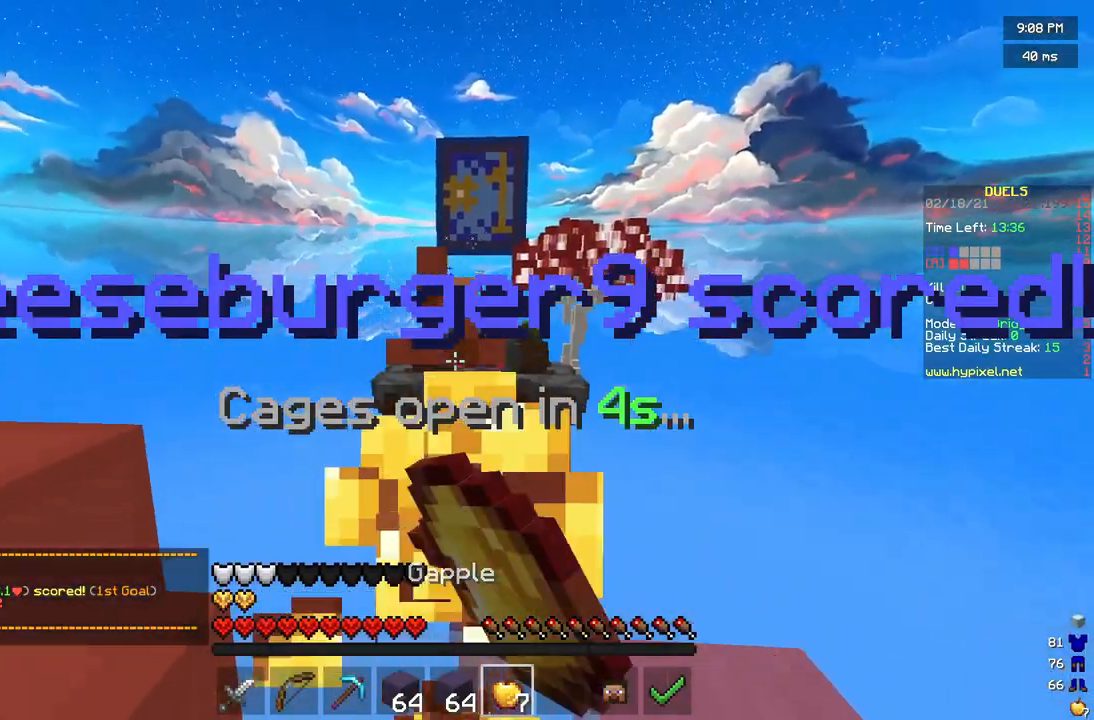
{"keys": [], "mouse": ["right"], "events": [[250, "mouse_right", "up"], [333, "mouse_left", "up"], [375, "mouse_right", "down"], [417, "w", "up"]]}
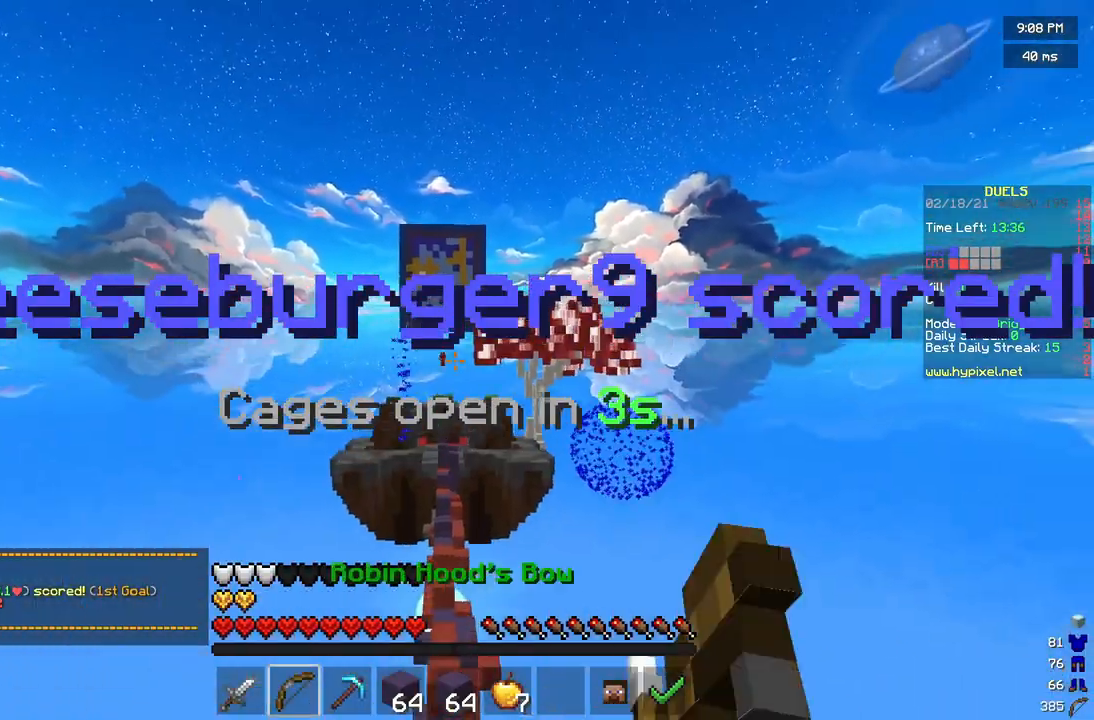
{"keys": [], "mouse": ["right"], "events": []}
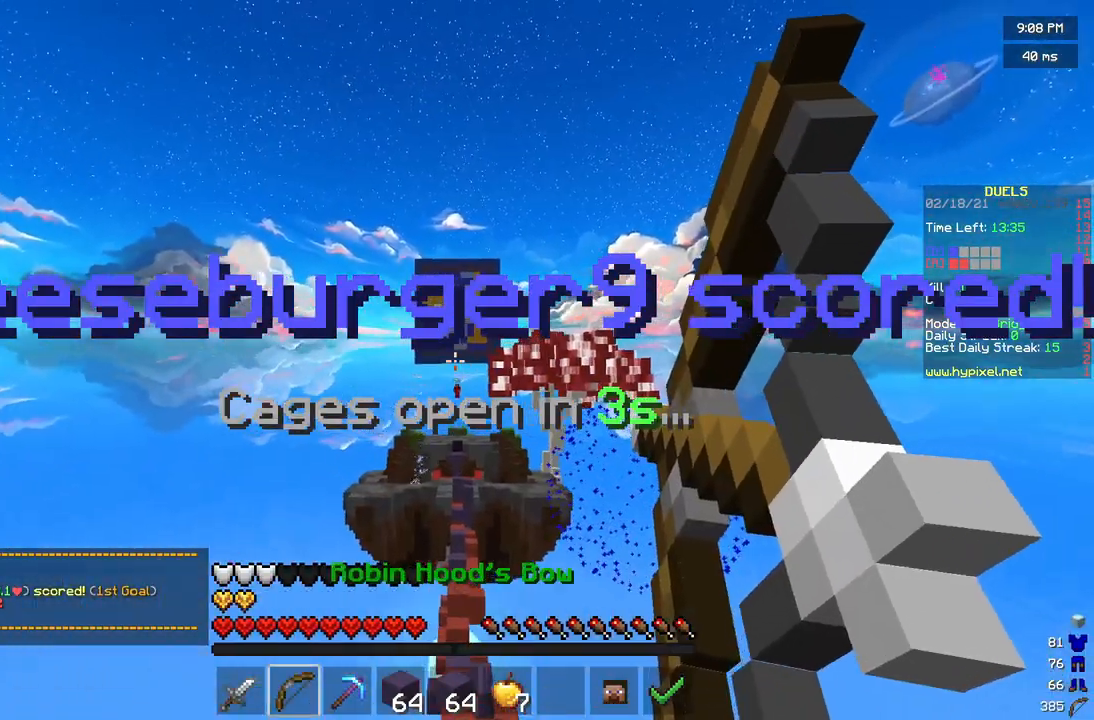
{"keys": [], "mouse": ["right"], "events": [[125, "mouse_left", "down"], [417, "mouse_left", "up"]]}
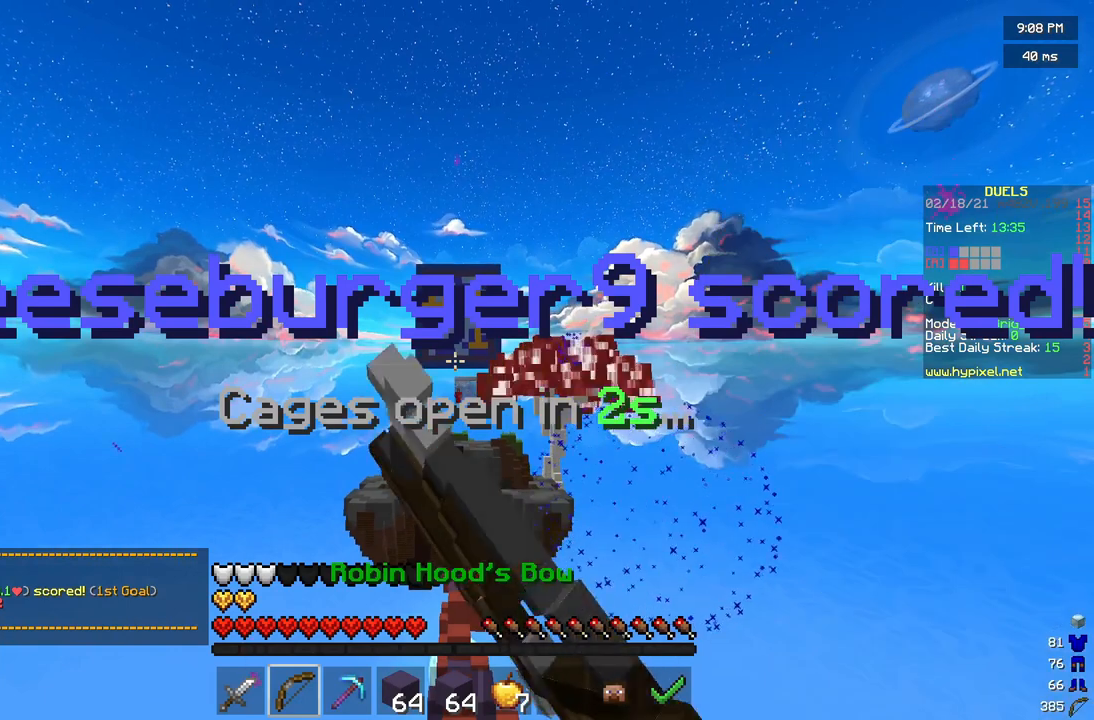
{"keys": [], "mouse": ["right"], "events": []}
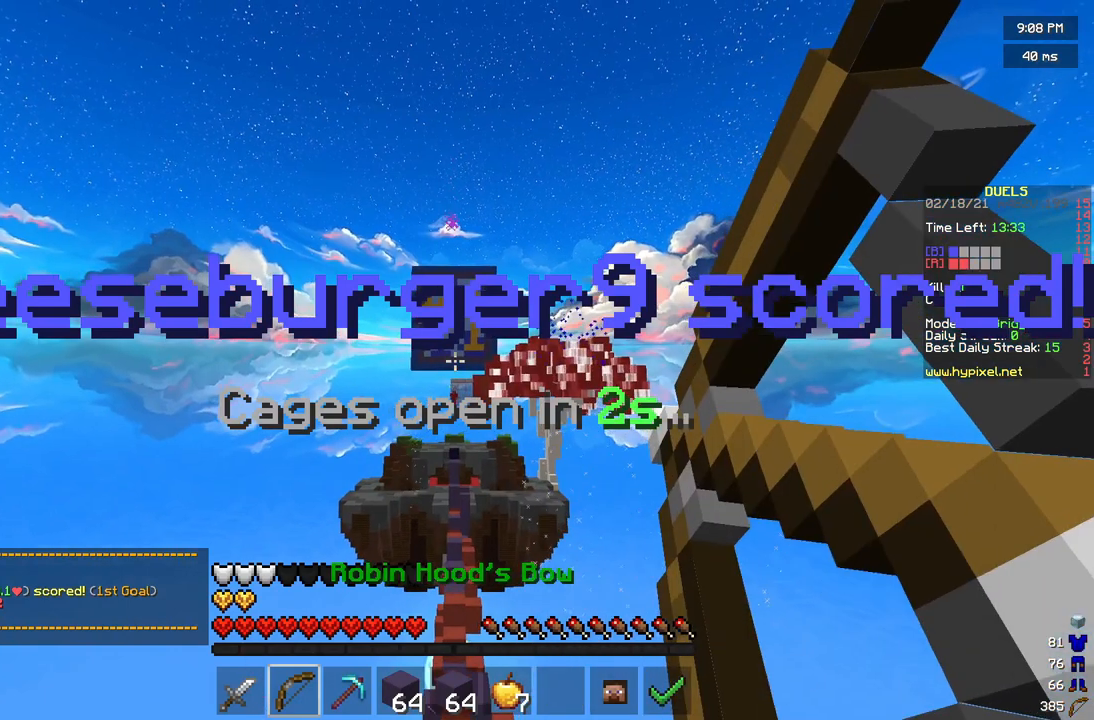
{"keys": [], "mouse": ["left", "right"], "events": [[458, "mouse_left", "down"]]}
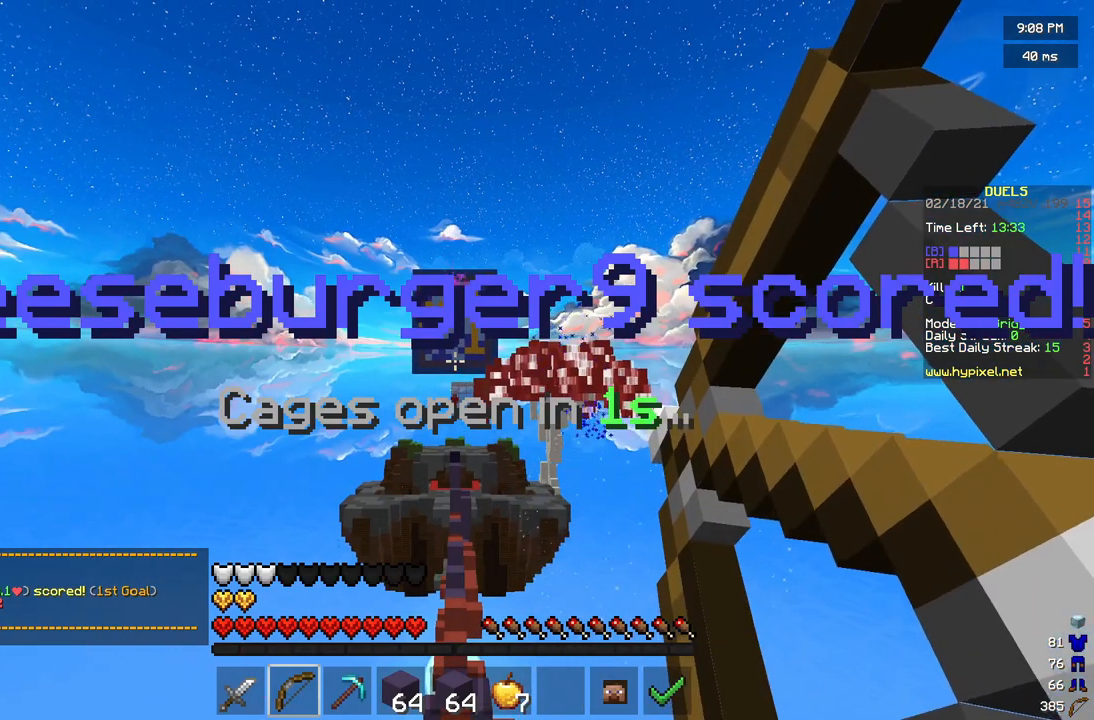
{"keys": [], "mouse": ["left", "right"], "events": [[42, "mouse_left", "up"], [167, "mouse_left", "down"], [208, "mouse_left", "up"], [333, "mouse_left", "down"], [417, "mouse_left", "up"], [500, "mouse_left", "down"]]}
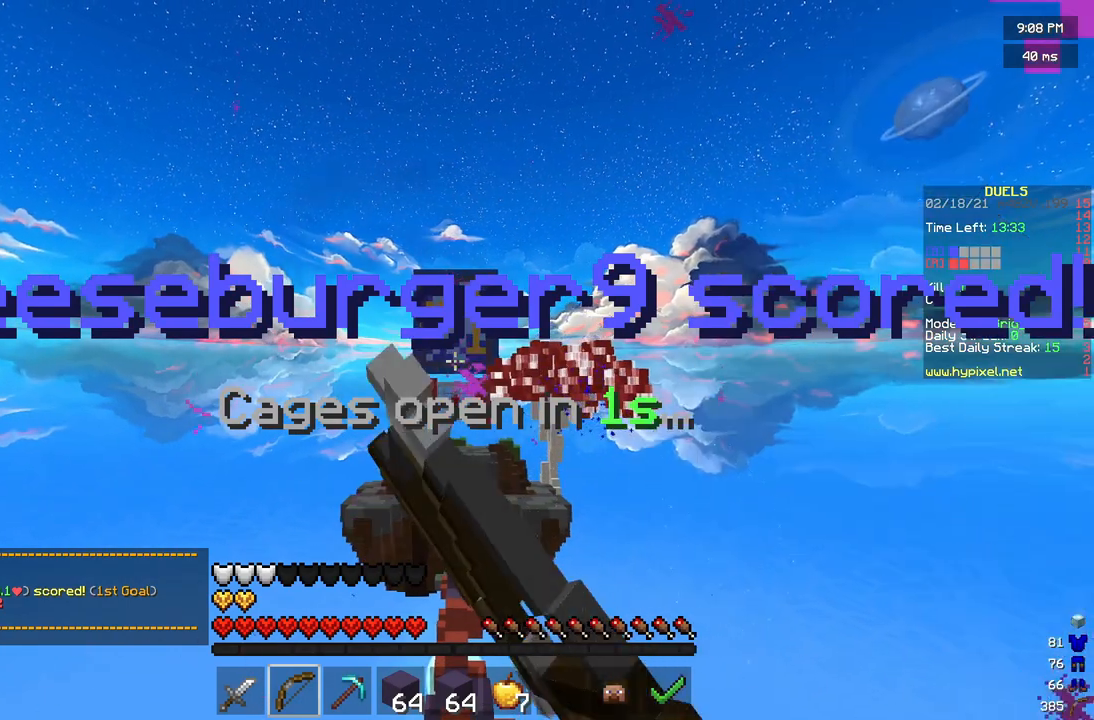
{"keys": ["w"], "mouse": [], "events": [[83, "mouse_left", "up"], [125, "mouse_right", "up"], [125, "w", "down"]]}
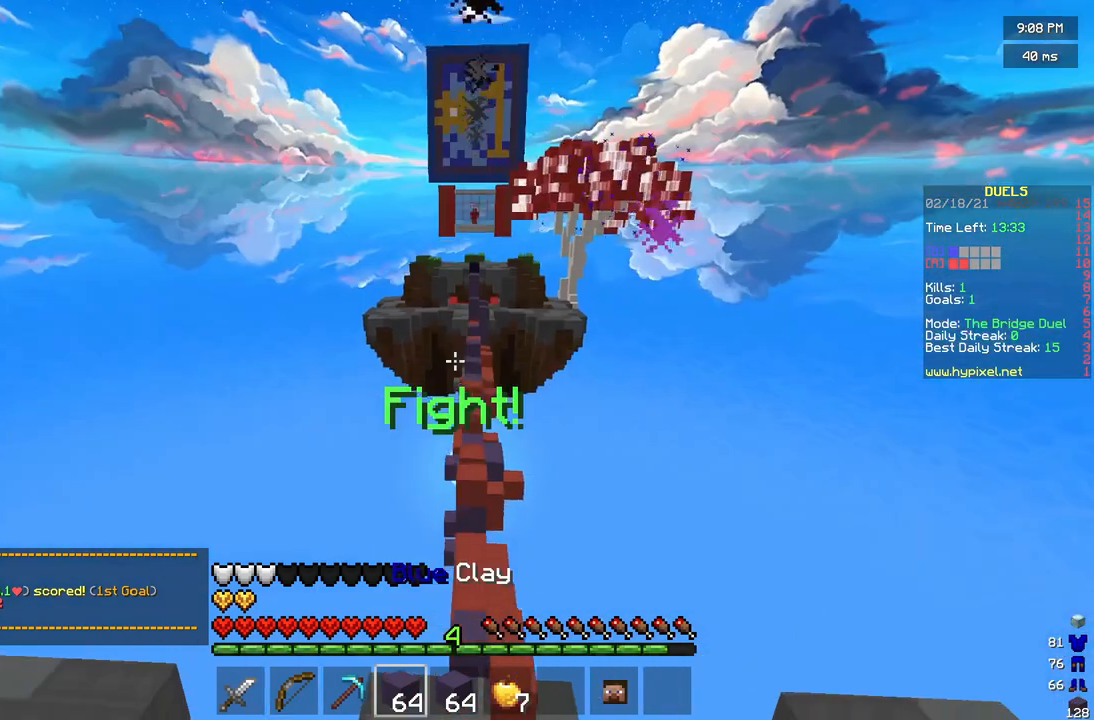
{"keys": ["w"], "mouse": [], "events": []}
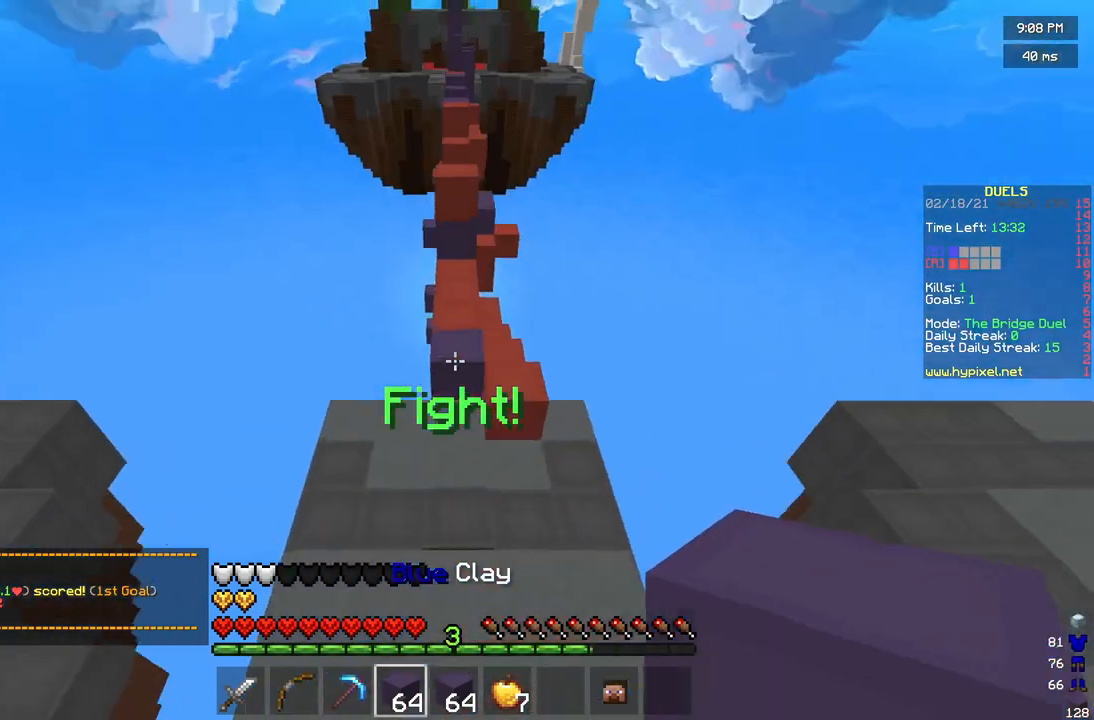
{"keys": ["w"], "mouse": [], "events": []}
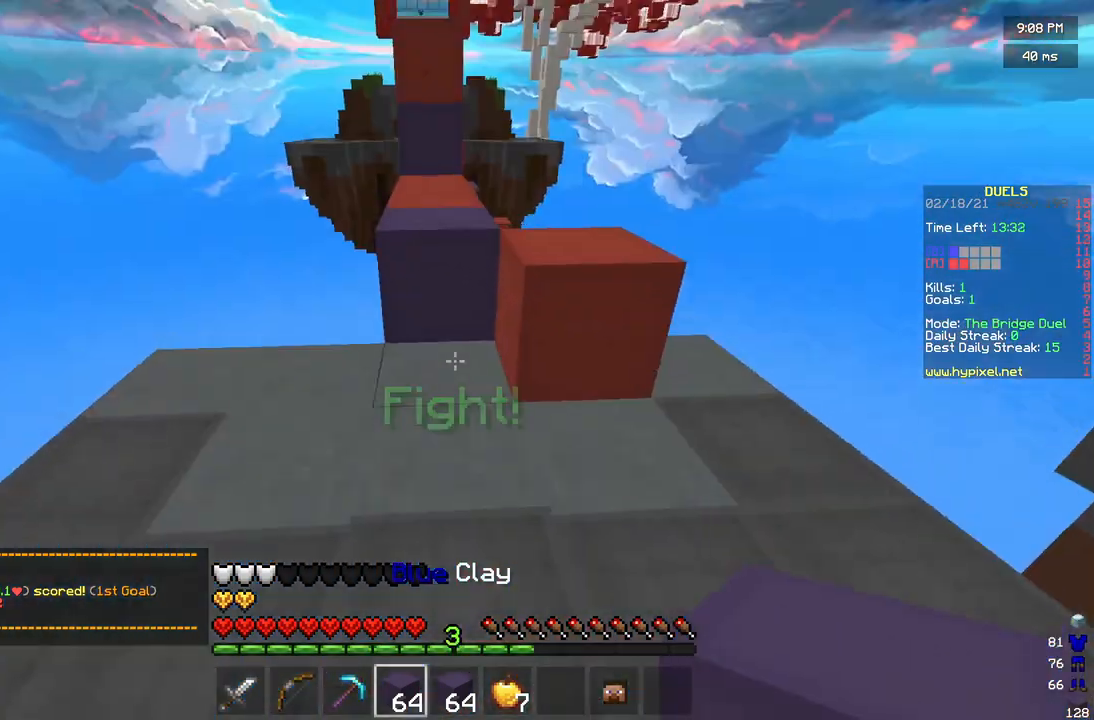
{"keys": ["w"], "mouse": [], "events": []}
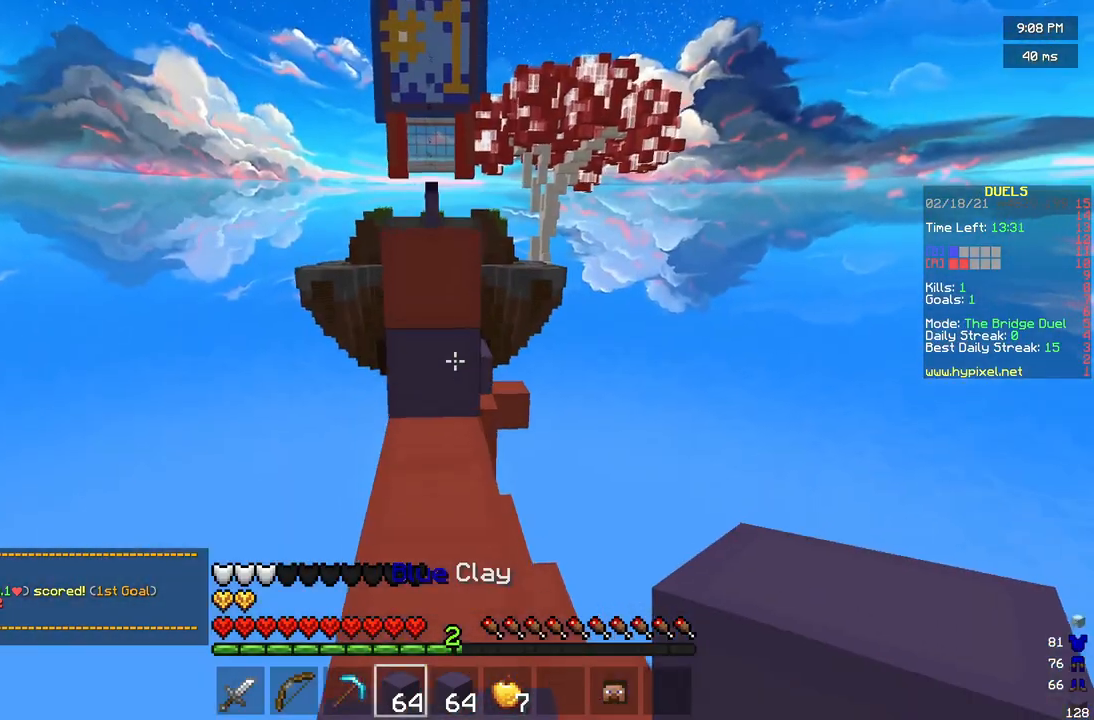
{"keys": ["w"], "mouse": [], "events": [[83, "mouse_right", "down"], [167, "mouse_right", "up"]]}
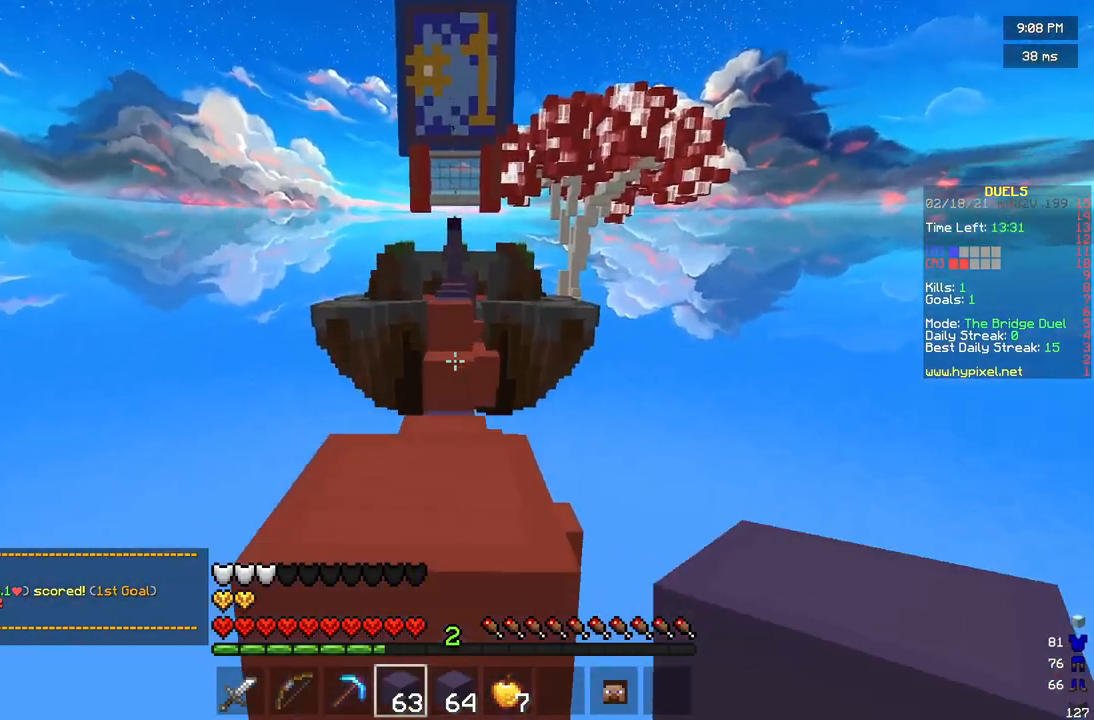
{"keys": ["w"], "mouse": [], "events": []}
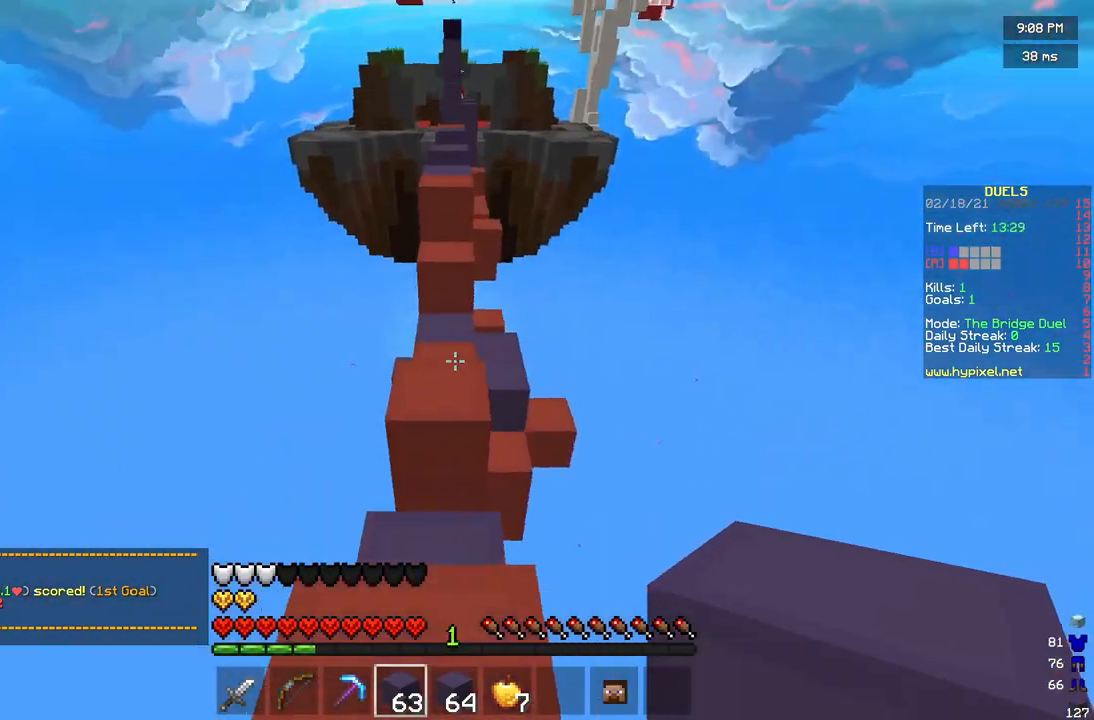
{"keys": ["w"], "mouse": [], "events": []}
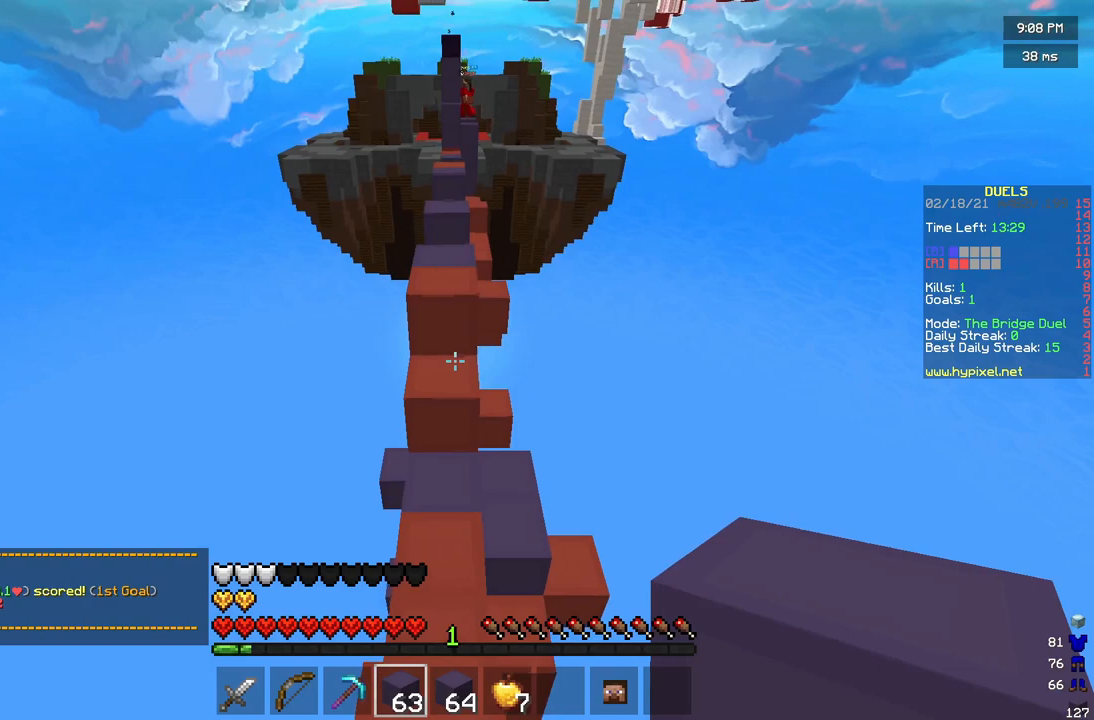
{"keys": ["w"], "mouse": ["right"], "events": [[208, "mouse_right", "down"], [292, "mouse_right", "up"], [417, "mouse_right", "down"]]}
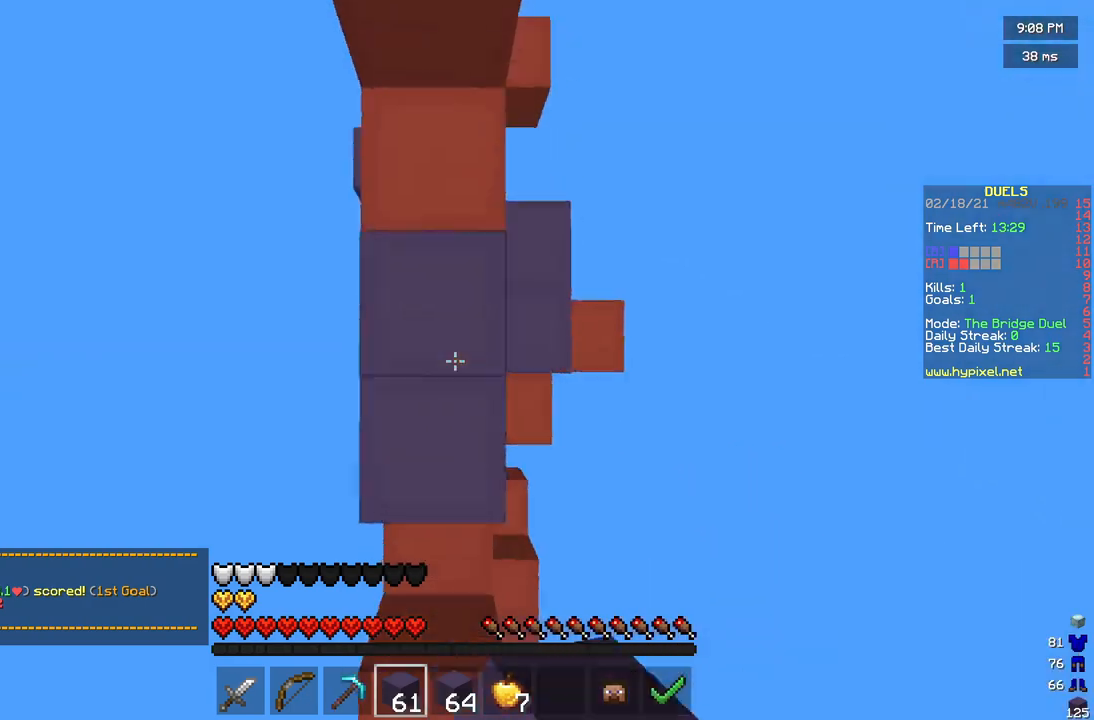
{"keys": ["w"], "mouse": [], "events": [[125, "mouse_right", "up"]]}
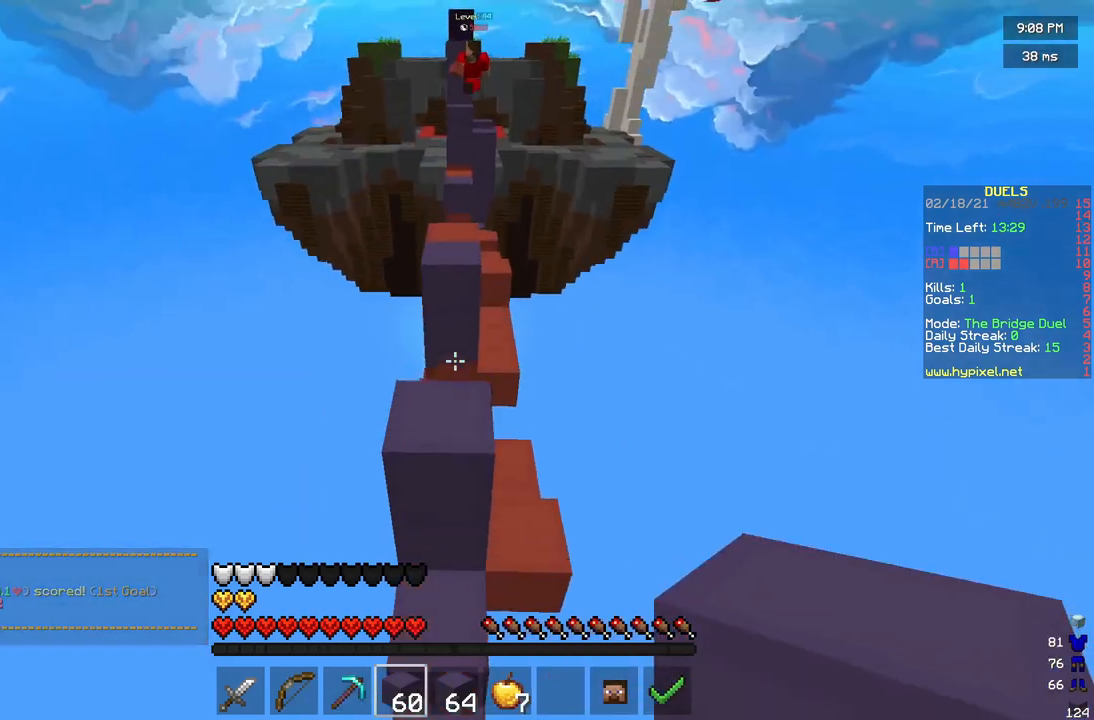
{"keys": ["w"], "mouse": [], "events": [[208, "mouse_right", "down"], [292, "mouse_right", "up"]]}
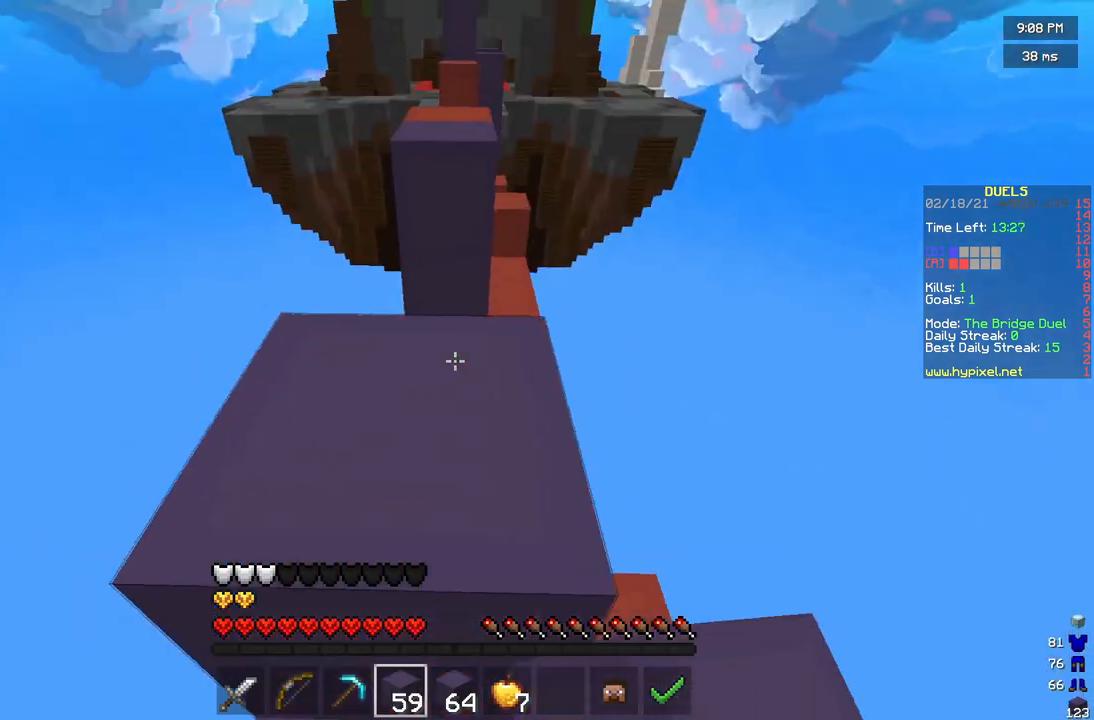
{"keys": ["w"], "mouse": [], "events": []}
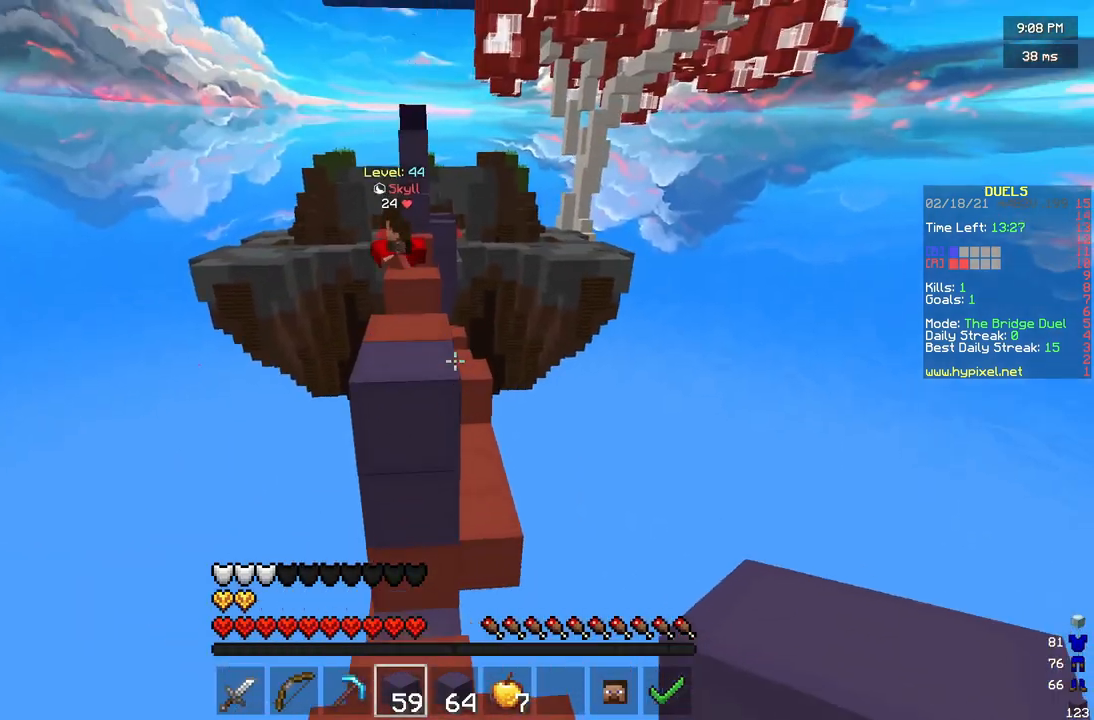
{"keys": ["d", "w"], "mouse": [], "events": [[125, "d", "down"], [333, "d", "up"], [458, "d", "down"]]}
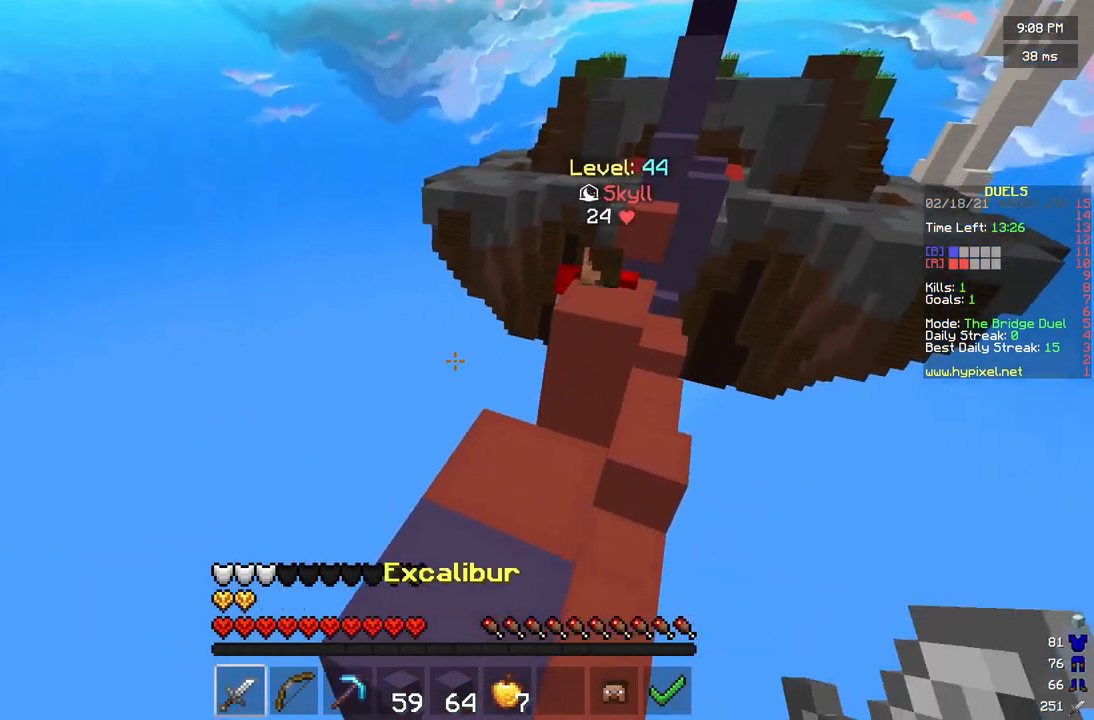
{"keys": ["d", "w"], "mouse": [], "events": [[125, "d", "up"], [292, "d", "down"]]}
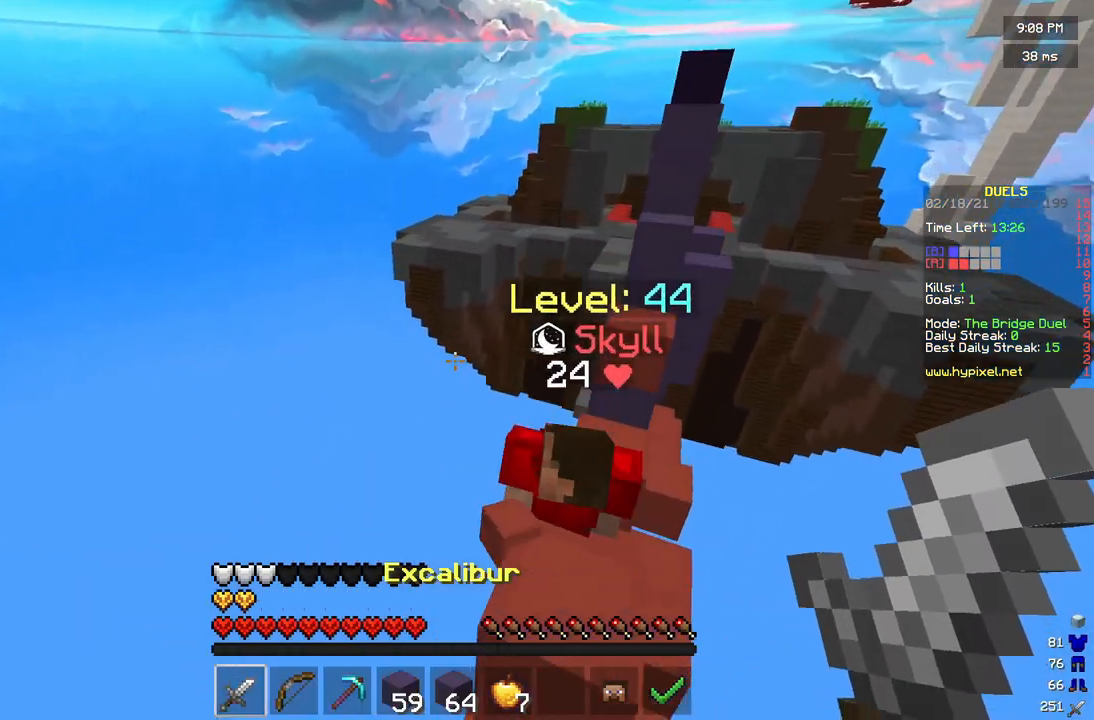
{"keys": [], "mouse": ["left"], "events": [[208, "mouse_left", "down"], [375, "w", "up"], [417, "d", "up"]]}
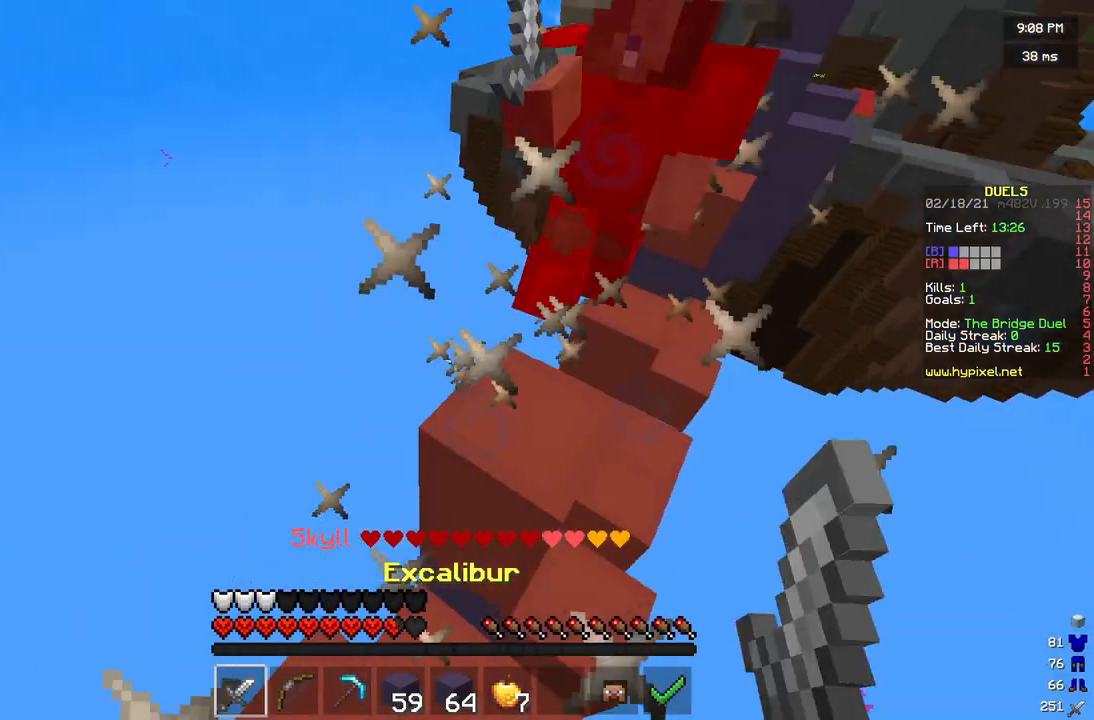
{"keys": ["w"], "mouse": ["right"], "events": [[208, "w", "down"], [292, "mouse_left", "up"], [417, "mouse_right", "down"]]}
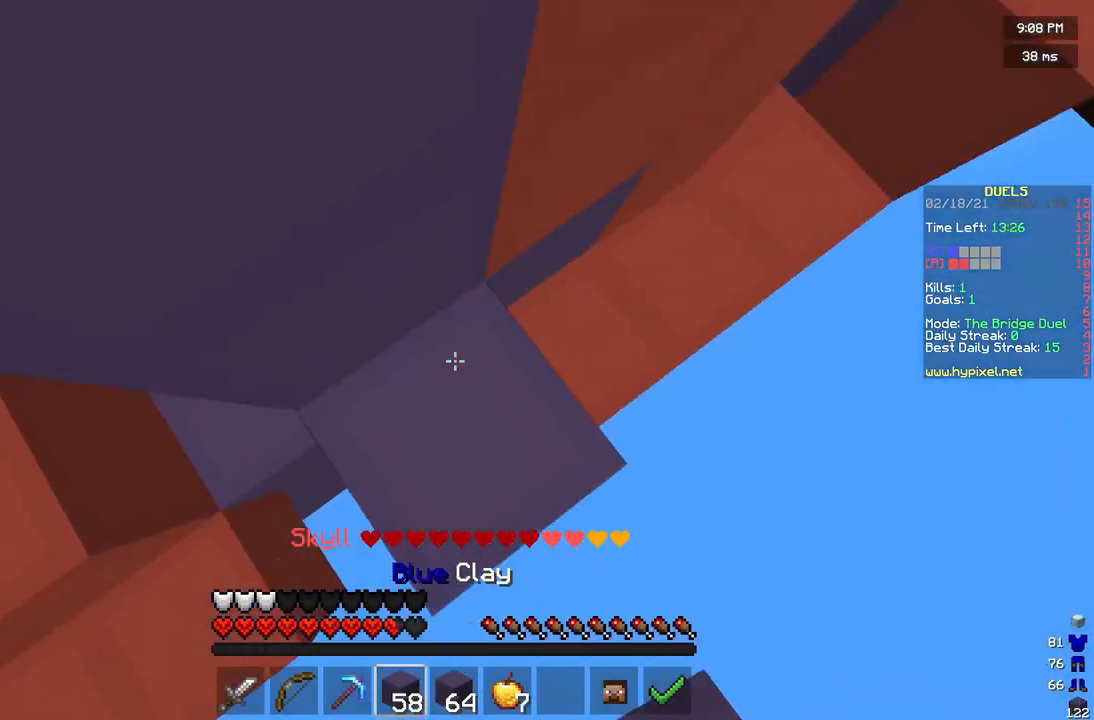
{"keys": ["w"], "mouse": [], "events": [[125, "w", "up"], [375, "mouse_right", "up"], [458, "w", "down"]]}
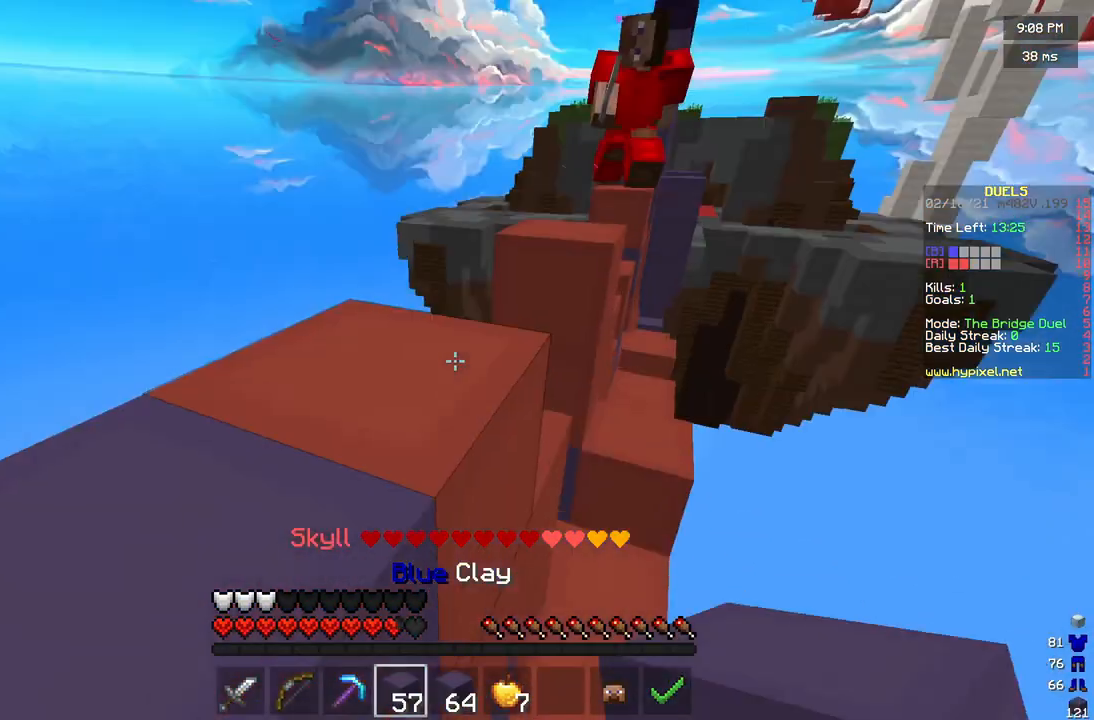
{"keys": ["w"], "mouse": [], "events": [[125, "a", "down"], [375, "a", "up"]]}
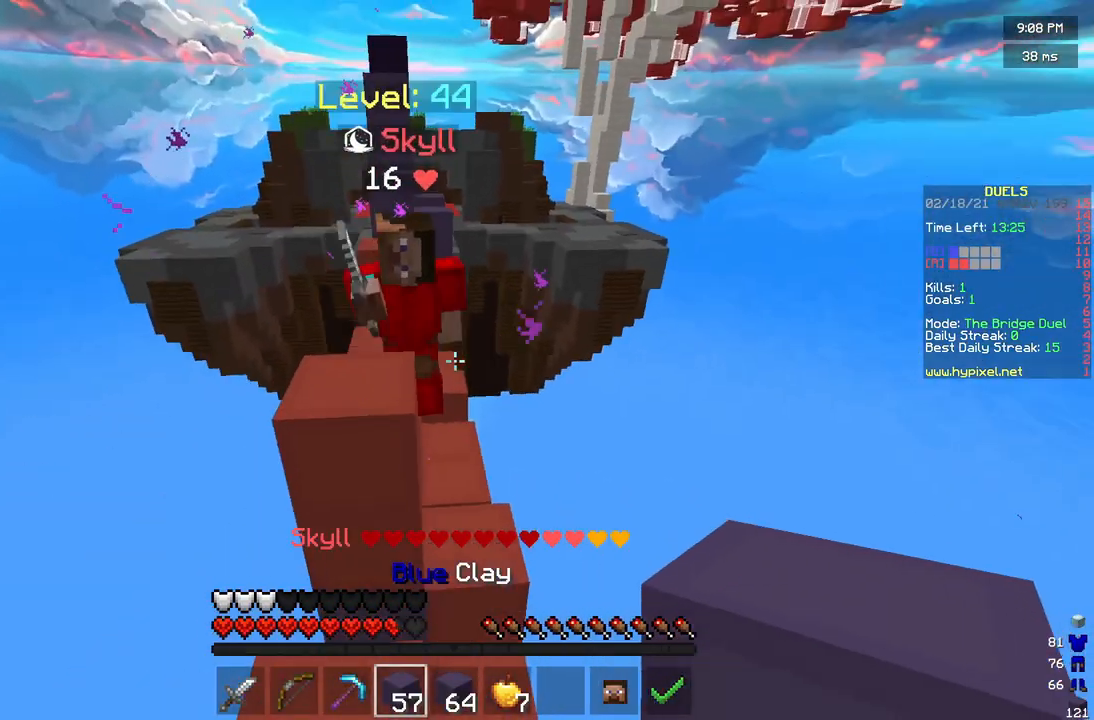
{"keys": [], "mouse": ["left"], "events": [[42, "d", "down"], [125, "mouse_left", "down"], [208, "d", "up"], [375, "a", "down"], [500, "a", "up"], [500, "w", "up"]]}